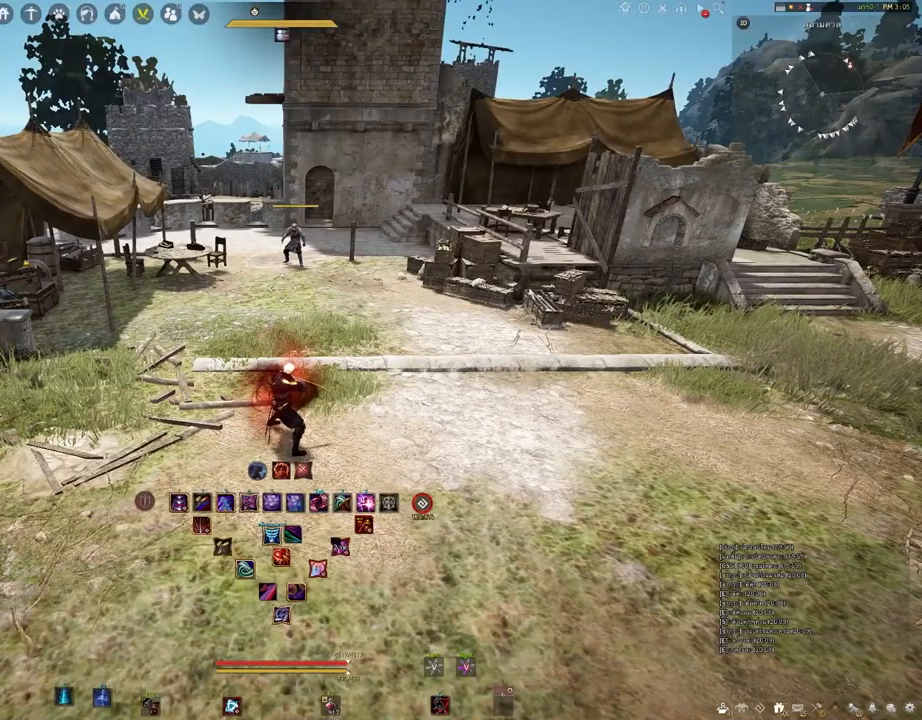
Gameplay with keyboard and mouse; each line is a JSON object with the keys and mouse buttons held at the frame after it. "events" lists presses ("down") and releases ("up") of "a", "b", "d", "e", "f4", "q", "s", "shift", "space", "w", "mouse_left" and "mouse_right" between this image and that frame as [ms after this image, input, new state], when the widget could be followed in between. "mouse_left", "mouse_right" = the "left", "right" buttons of the "mouse" list. No other keys are recorded. Mouse movement is not recorded. Not read: other_keys.
{"keys": [], "mouse": [], "events": [[50, "d", "down"], [167, "d", "up"], [367, "w", "down"], [500, "w", "up"]]}
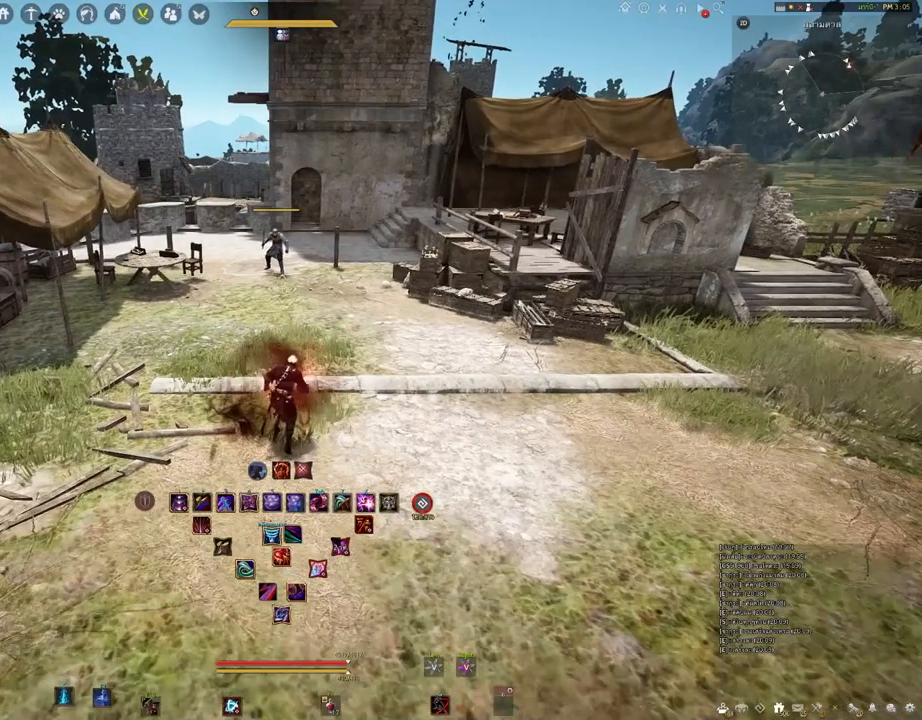
{"keys": [], "mouse": [], "events": [[250, "w", "down"], [367, "w", "up"]]}
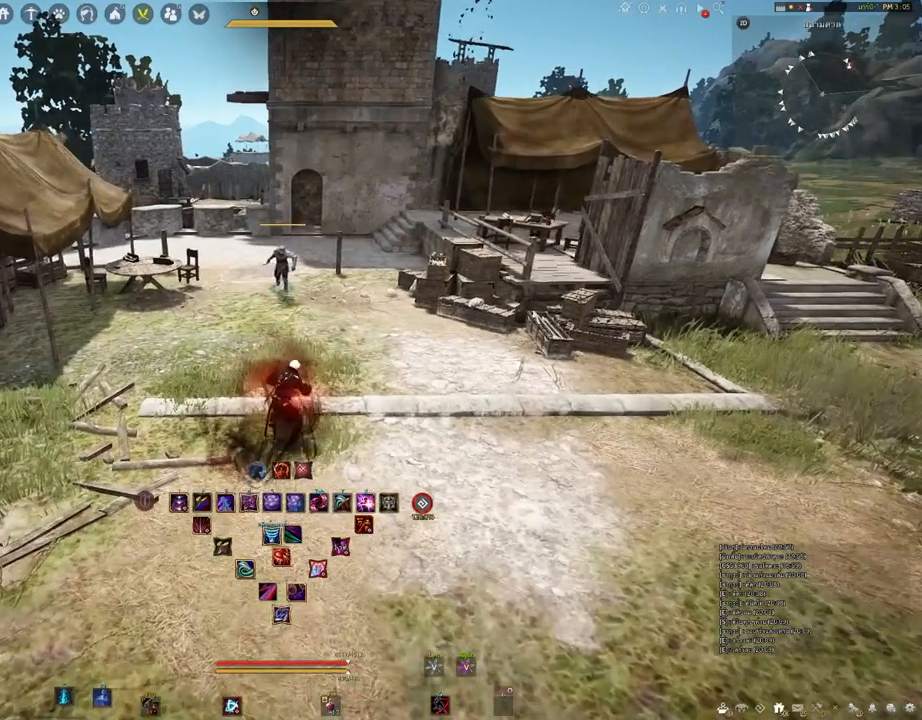
{"keys": [], "mouse": [], "events": []}
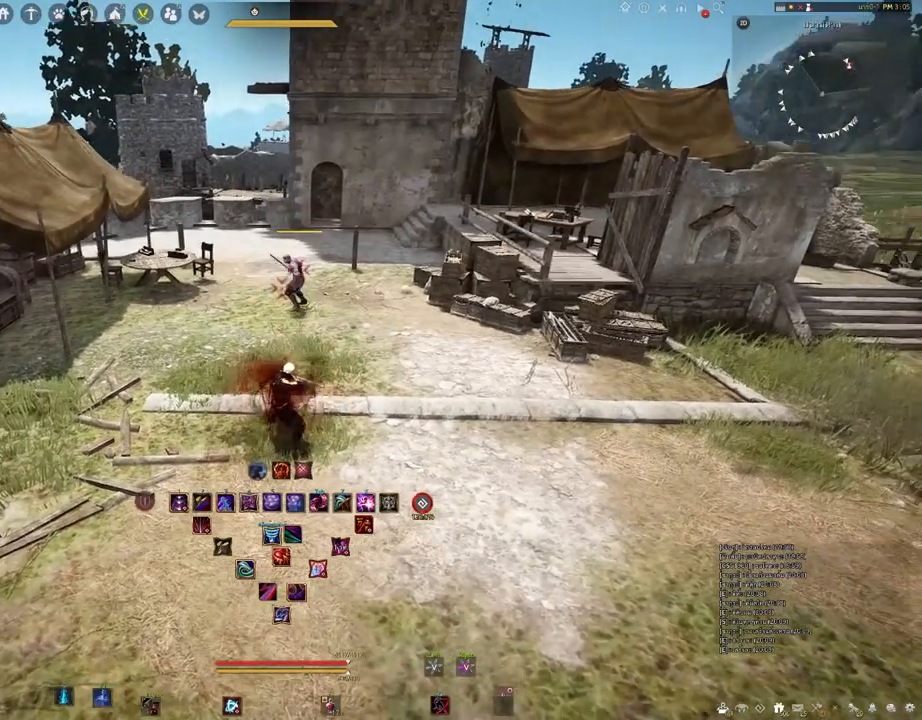
{"keys": [], "mouse": [], "events": []}
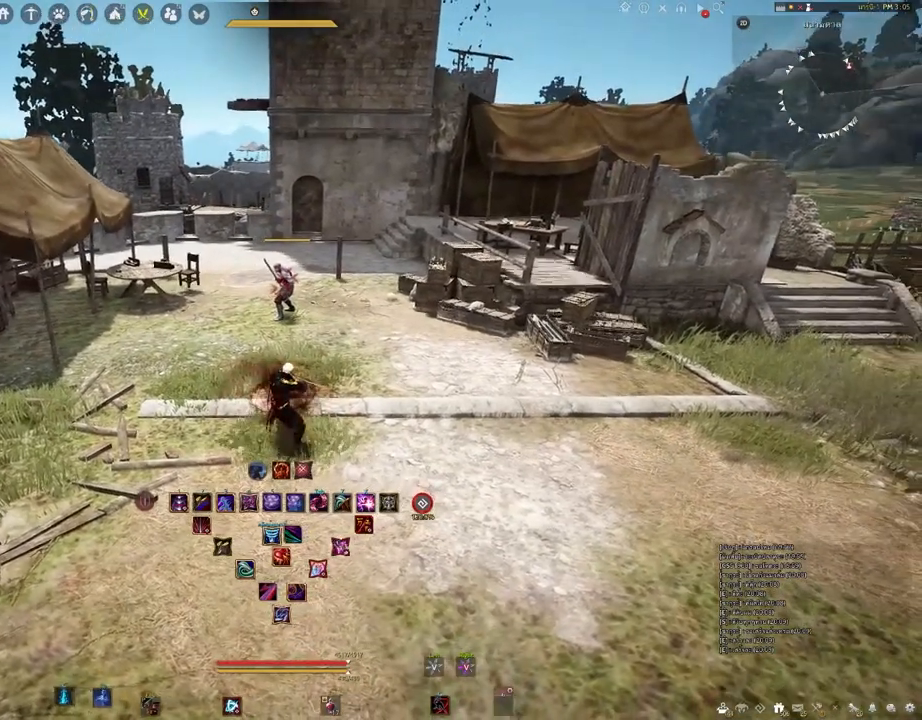
{"keys": [], "mouse": [], "events": []}
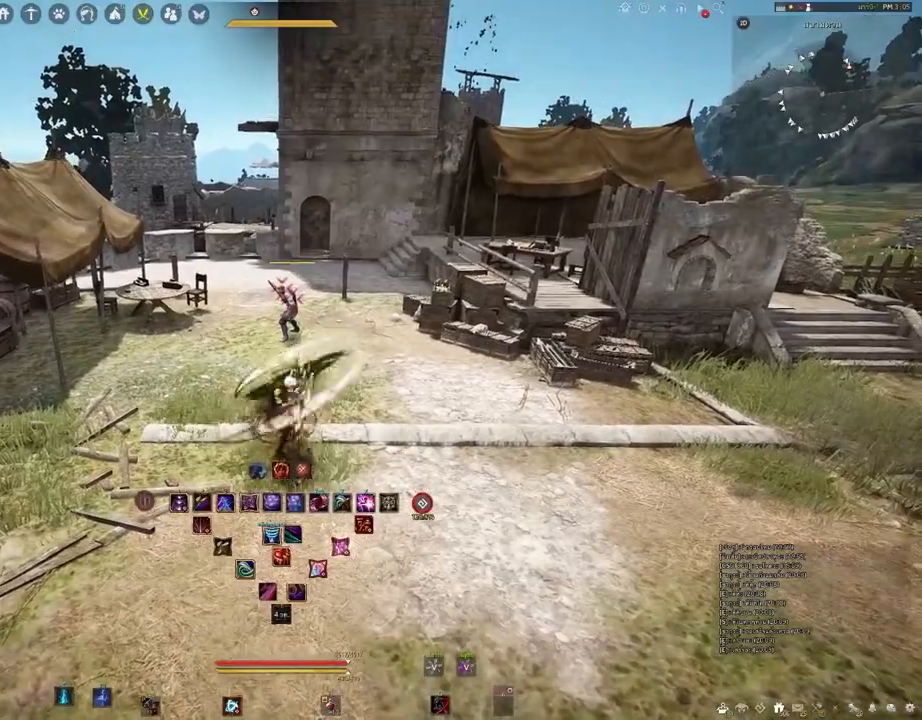
{"keys": ["s"], "mouse": [], "events": [[317, "mouse_right", "down"], [483, "s", "down"], [500, "mouse_right", "up"]]}
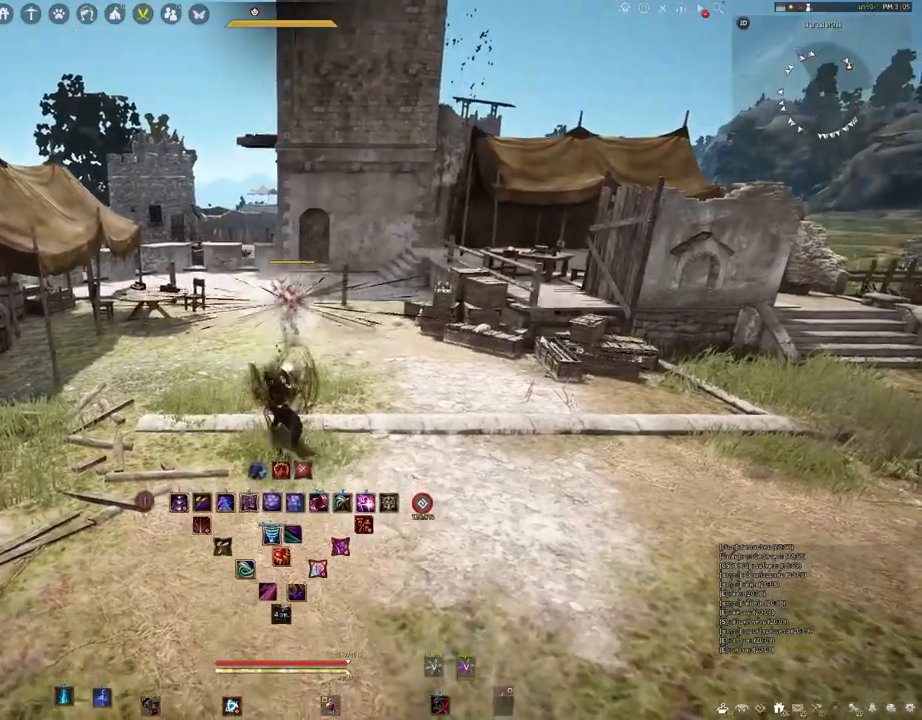
{"keys": [], "mouse": [], "events": [[17, "e", "down"], [250, "e", "up"], [250, "s", "up"], [400, "q", "down"], [500, "q", "up"]]}
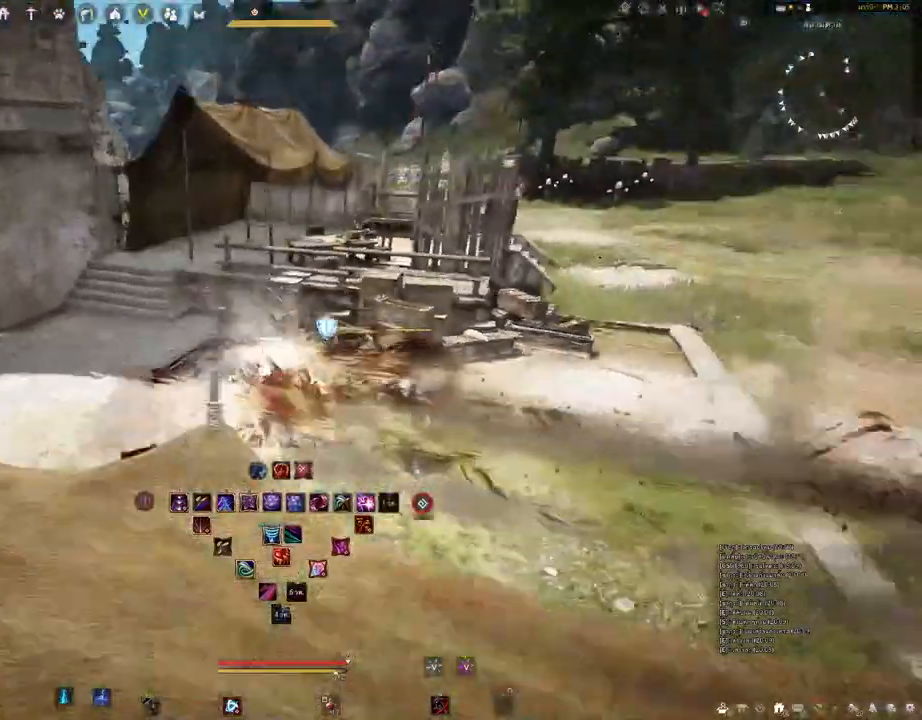
{"keys": [], "mouse": [], "events": []}
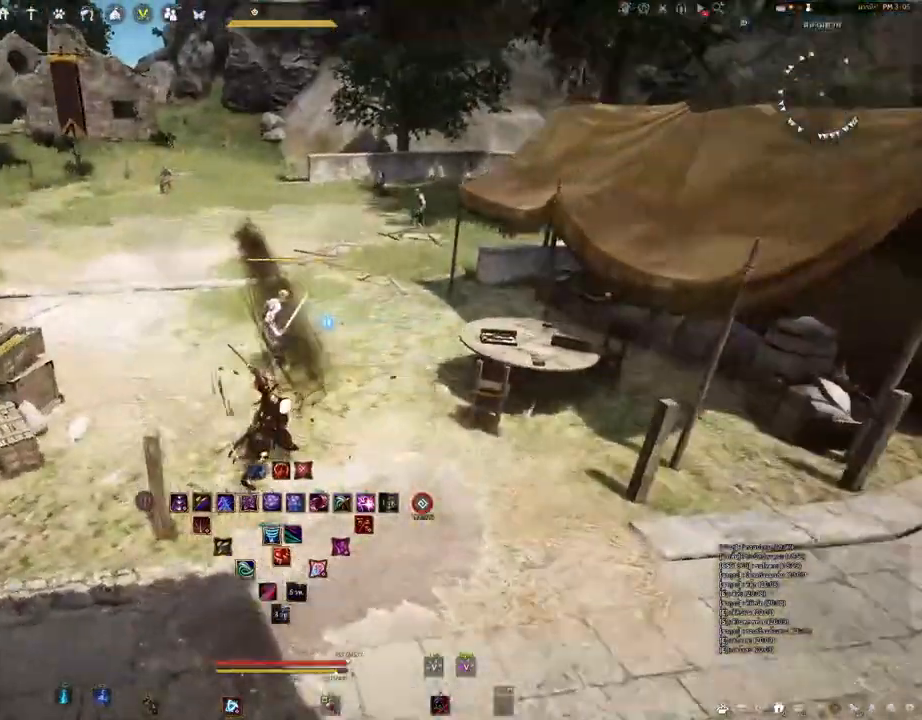
{"keys": [], "mouse": [], "events": [[150, "s", "down"], [333, "s", "up"]]}
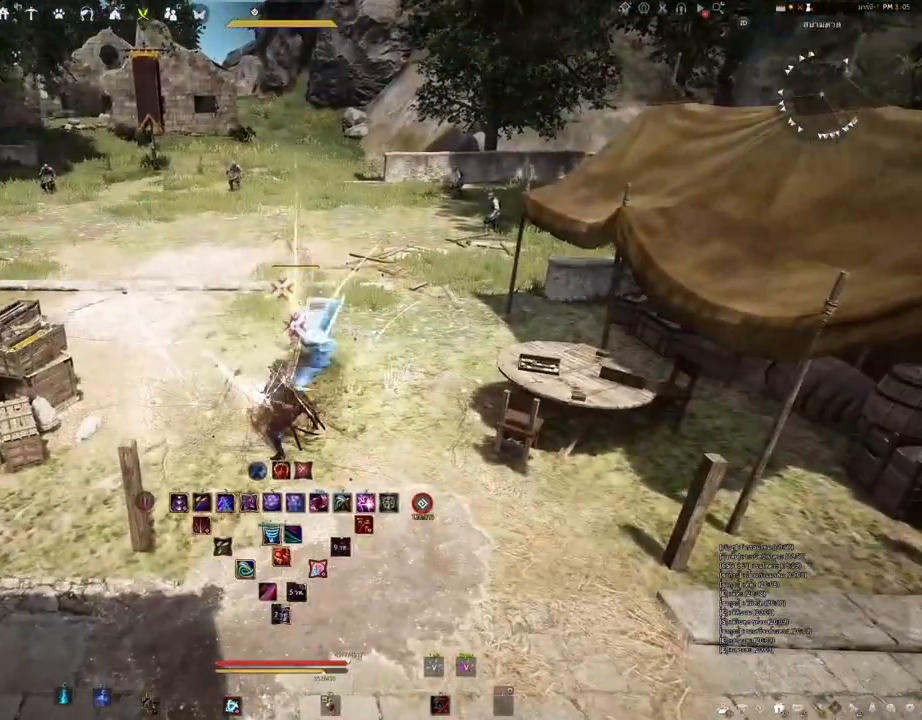
{"keys": [], "mouse": [], "events": []}
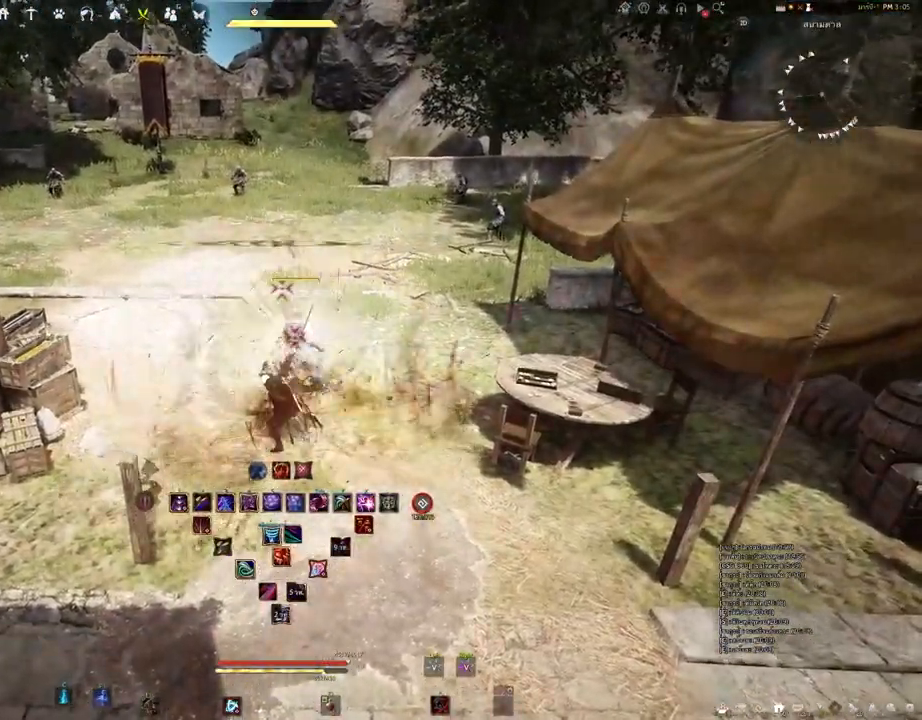
{"keys": [], "mouse": [], "events": []}
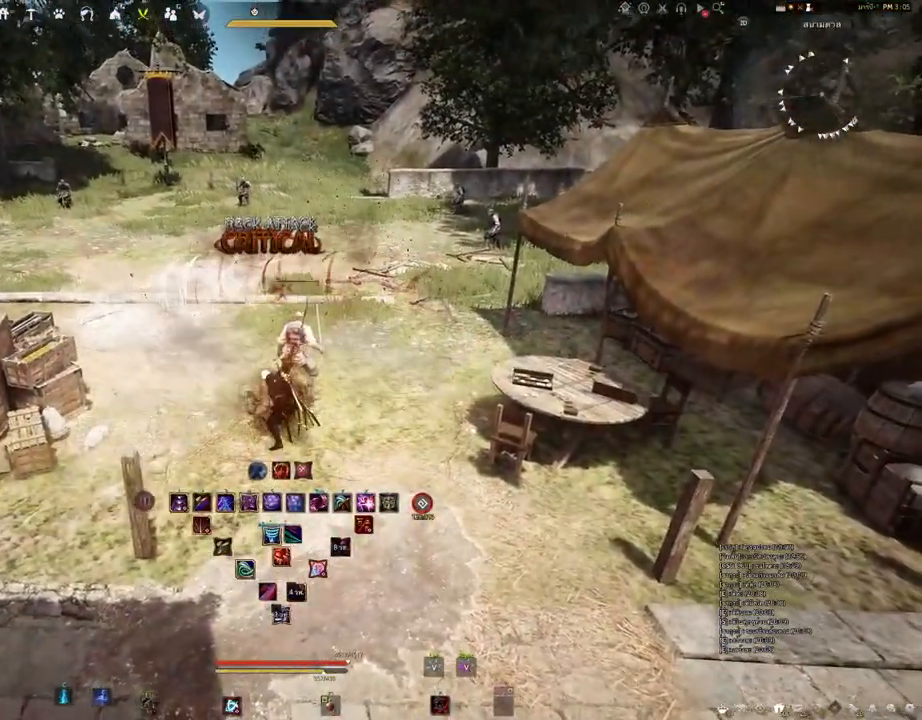
{"keys": [], "mouse": [], "events": []}
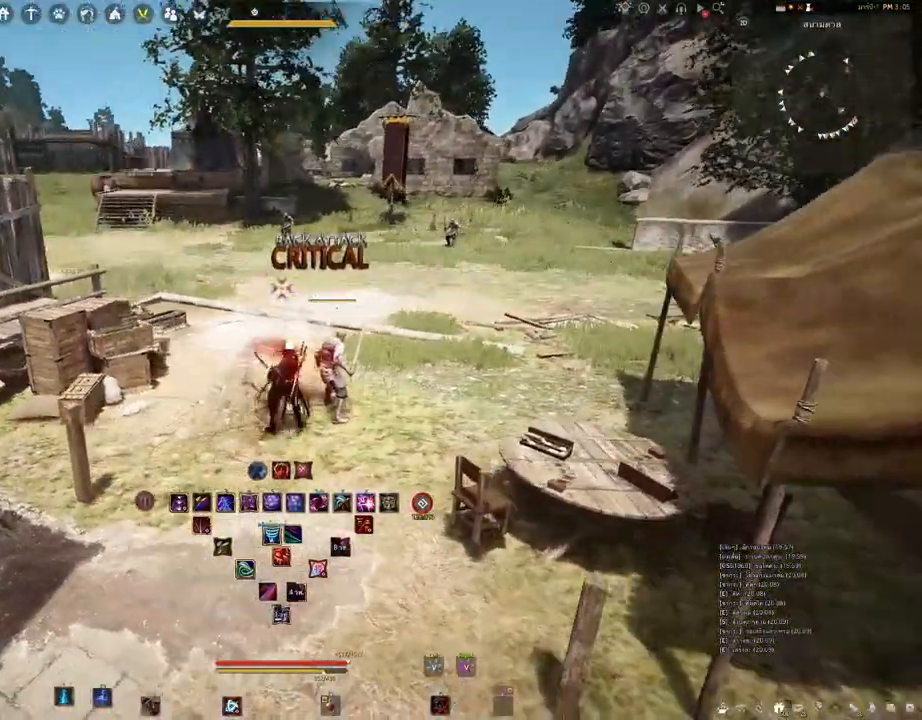
{"keys": [], "mouse": [], "events": []}
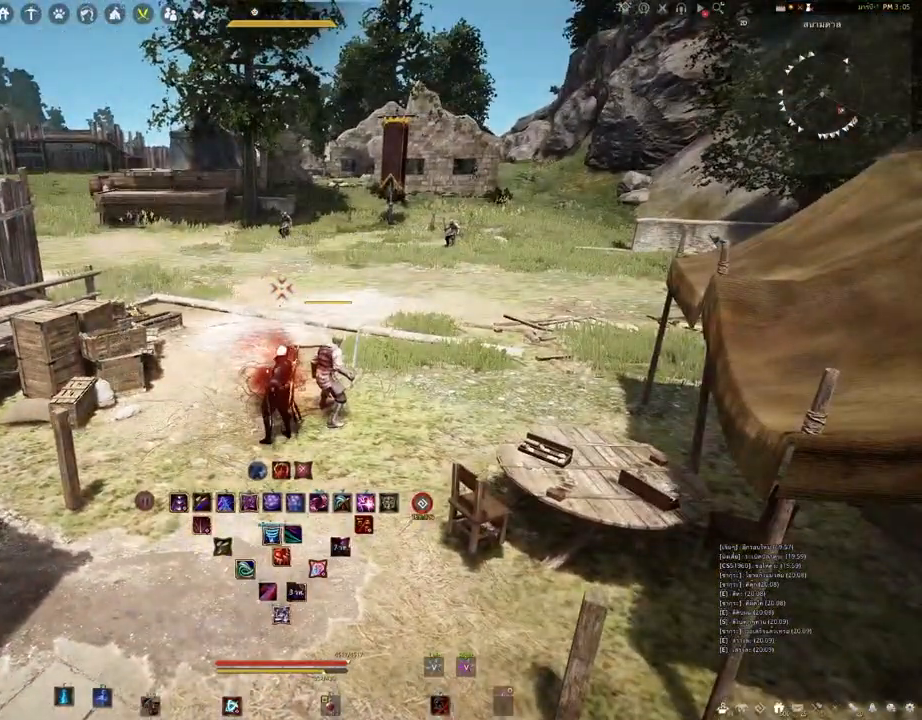
{"keys": [], "mouse": [], "events": []}
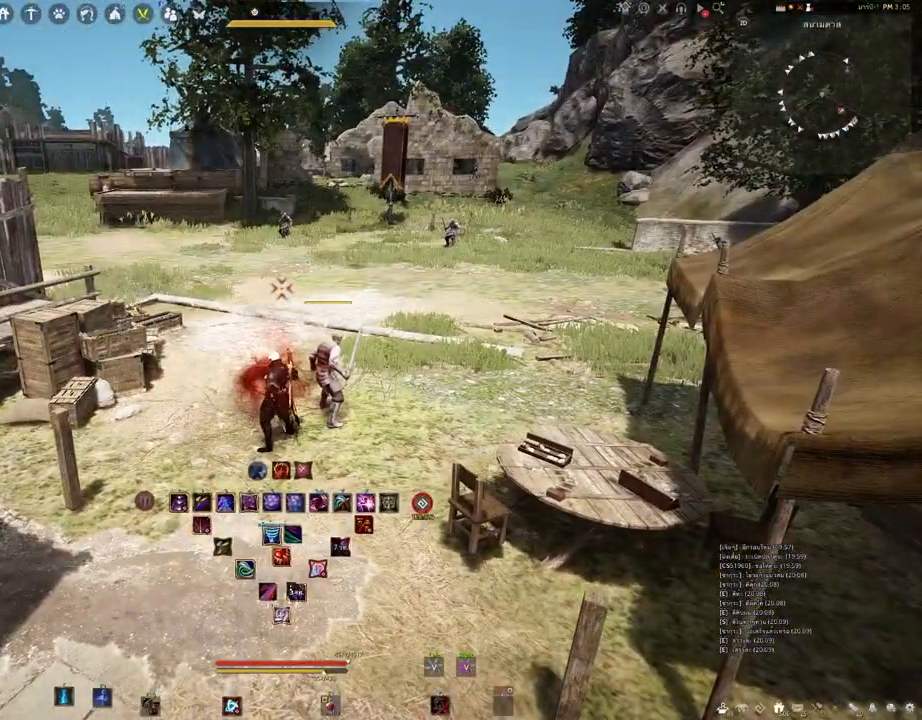
{"keys": ["w"], "mouse": [], "events": [[483, "w", "down"]]}
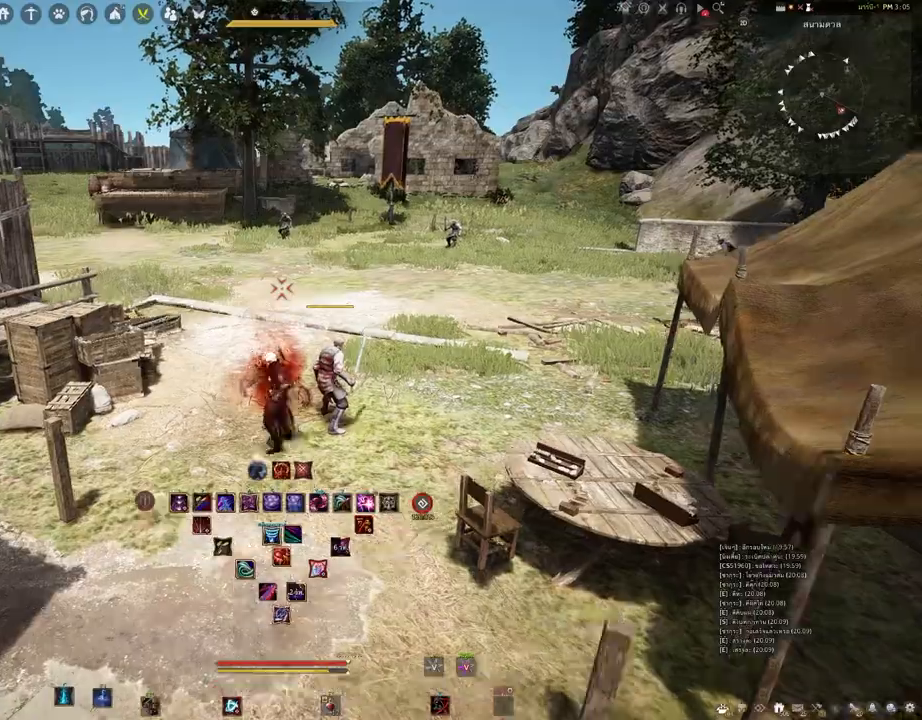
{"keys": ["w"], "mouse": [], "events": []}
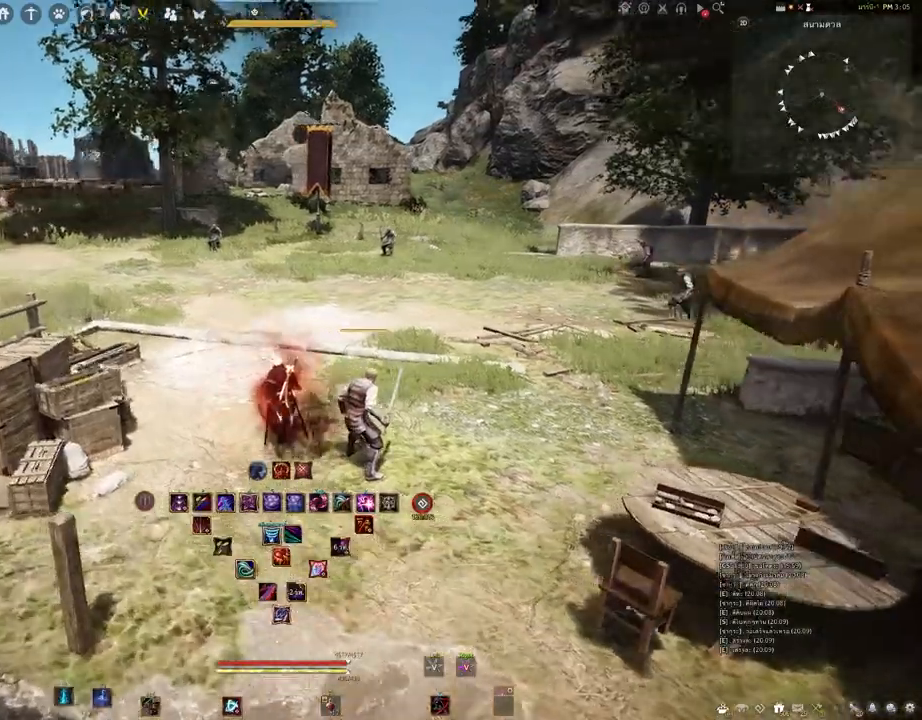
{"keys": ["w"], "mouse": [], "events": []}
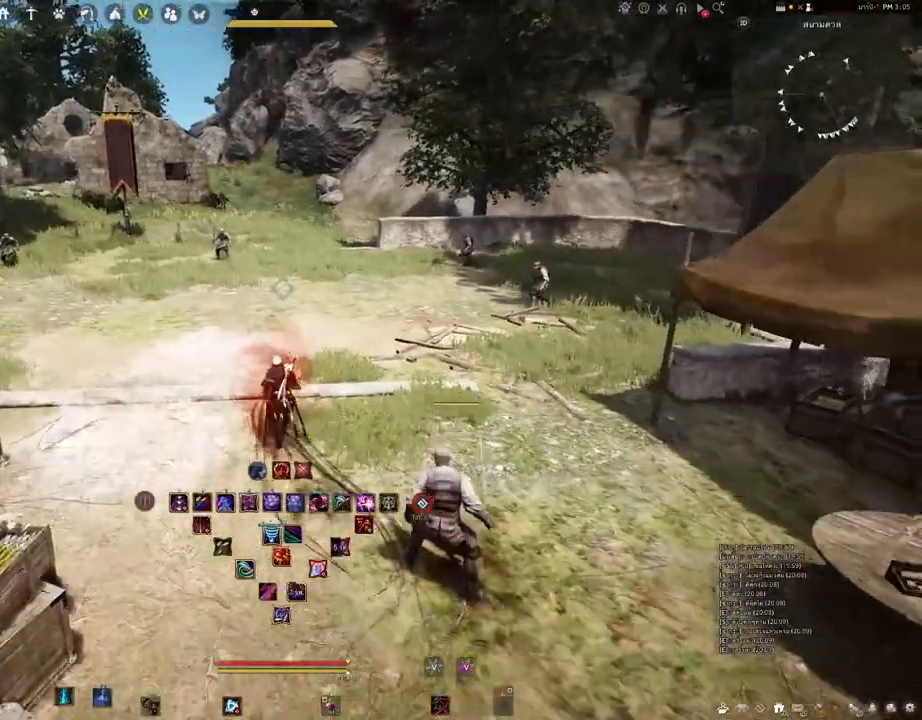
{"keys": [], "mouse": [], "events": [[183, "q", "down"], [333, "q", "up"], [367, "w", "up"]]}
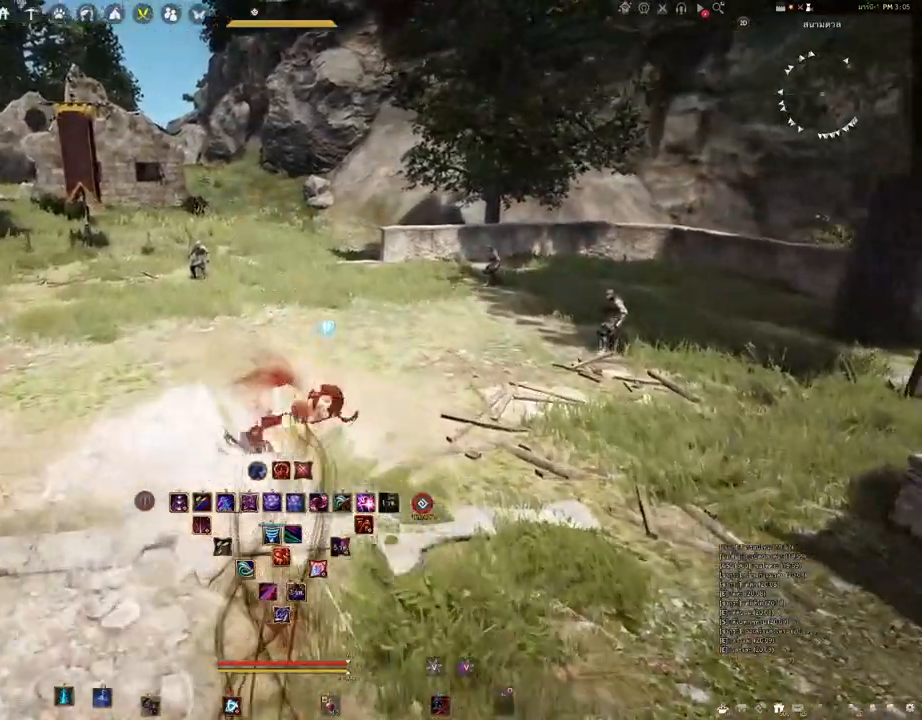
{"keys": [], "mouse": [], "events": []}
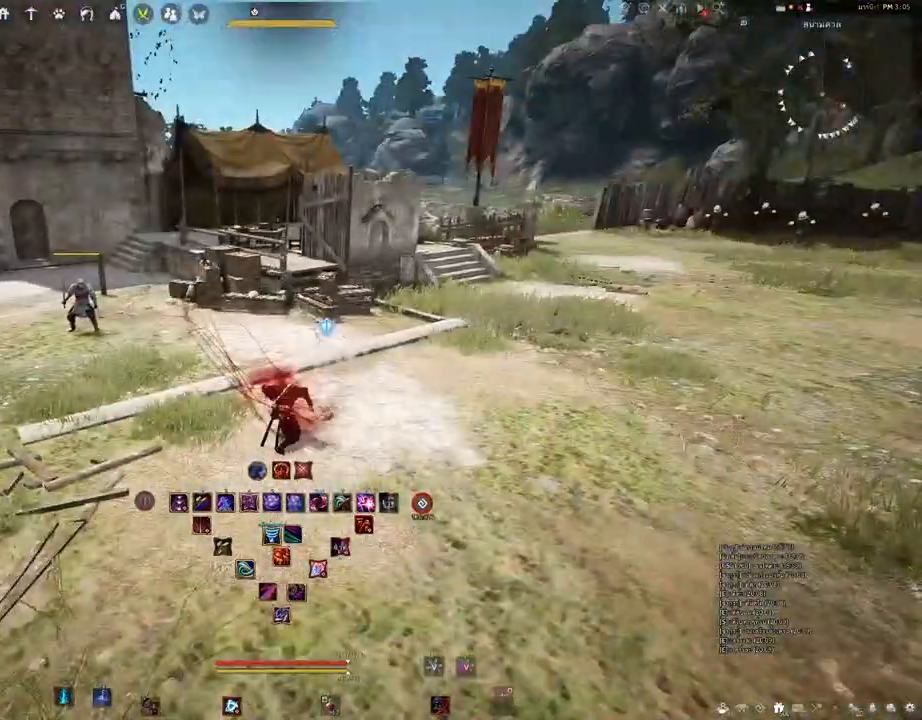
{"keys": ["w"], "mouse": [], "events": [[33, "a", "down"], [183, "a", "up"], [450, "w", "down"]]}
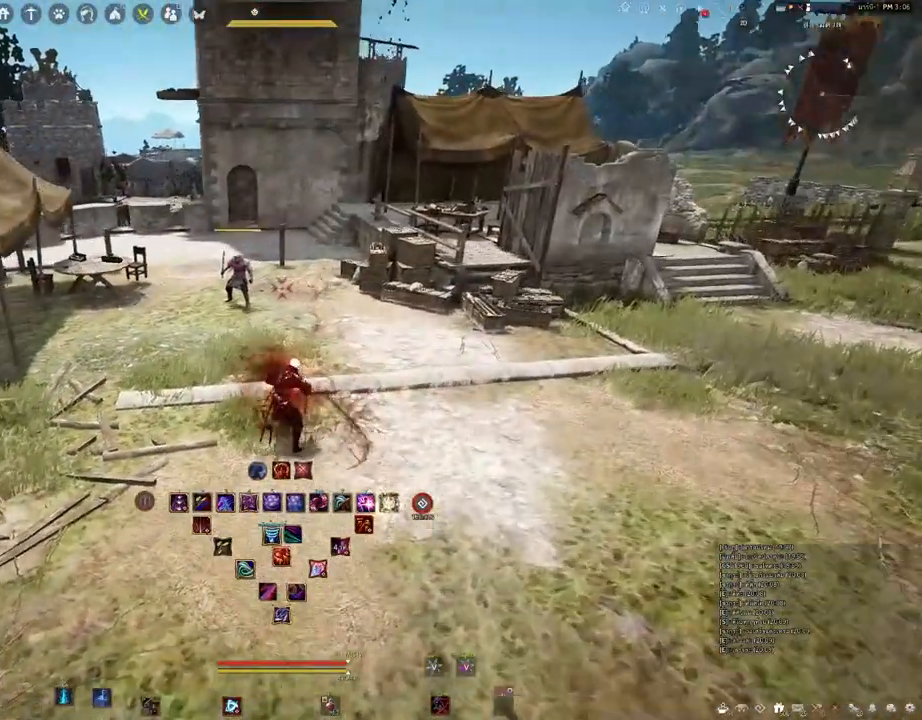
{"keys": [], "mouse": [], "events": [[83, "w", "up"], [317, "w", "down"], [433, "w", "up"]]}
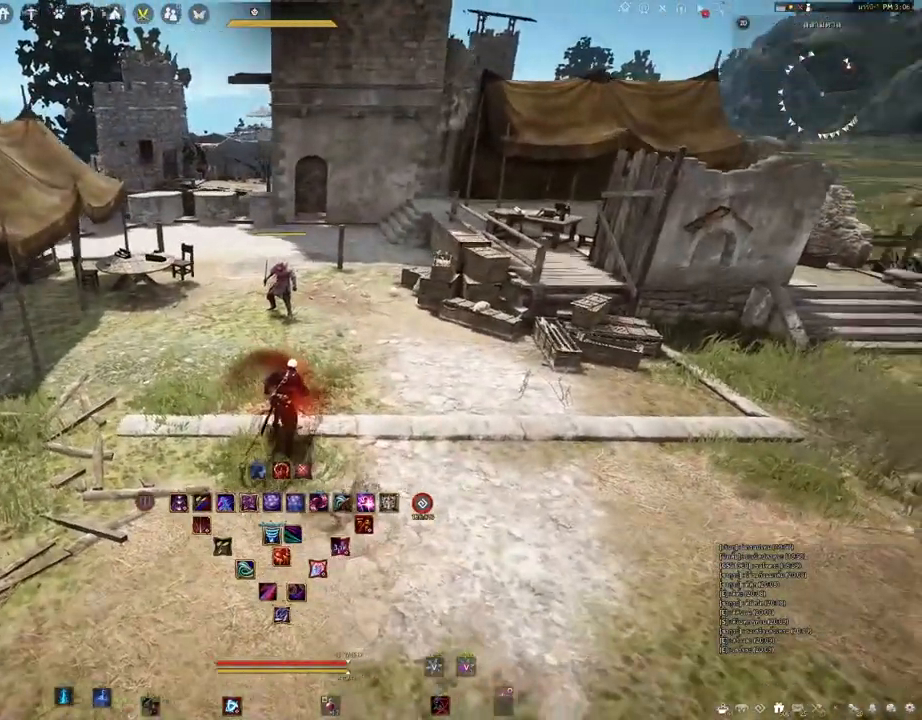
{"keys": [], "mouse": [], "events": []}
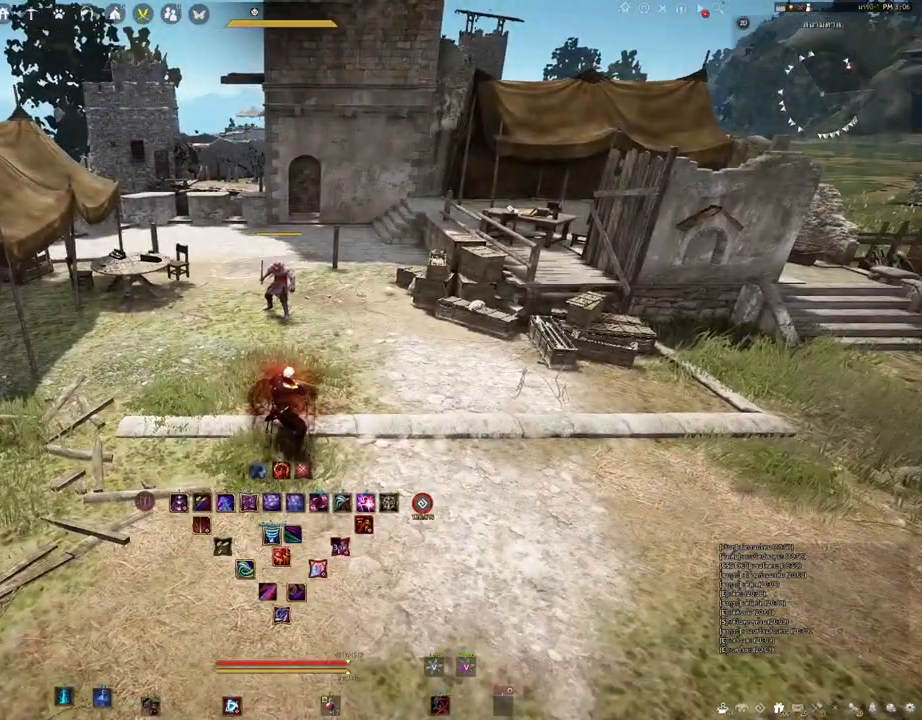
{"keys": [], "mouse": [], "events": []}
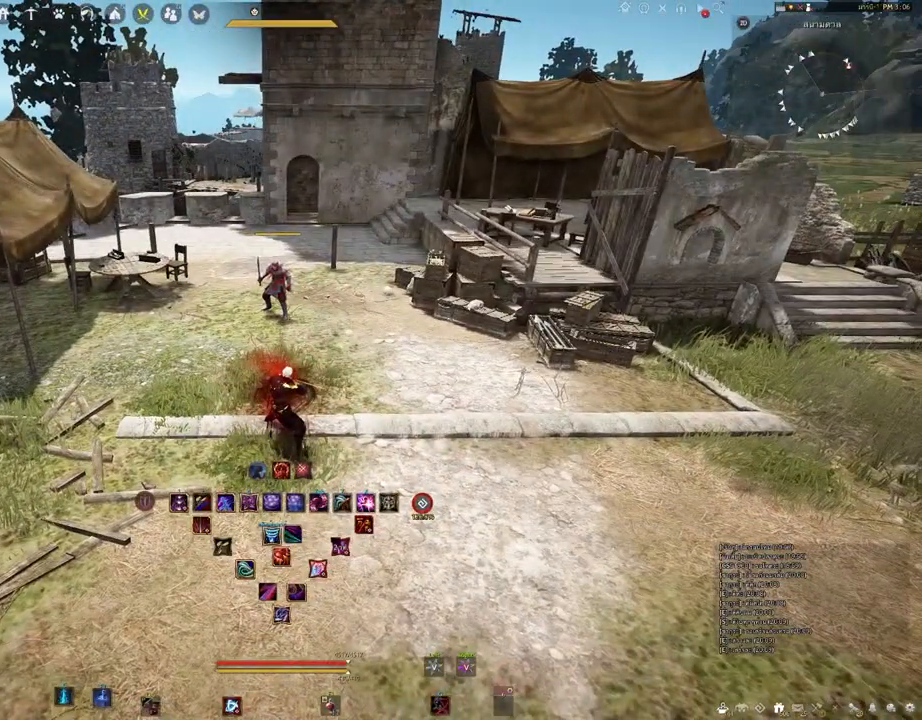
{"keys": [], "mouse": [], "events": []}
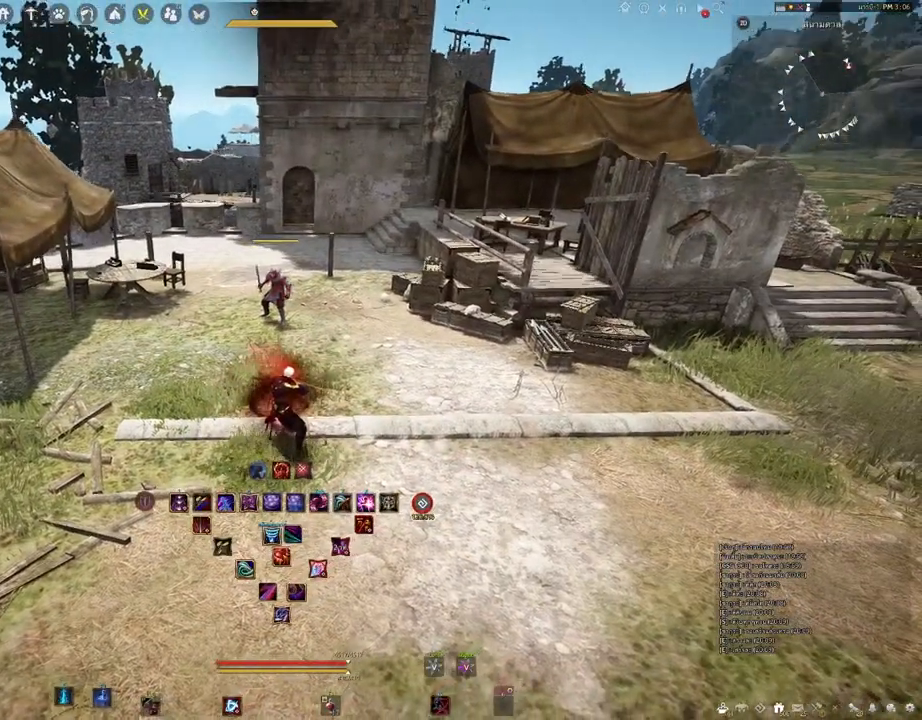
{"keys": [], "mouse": [], "events": []}
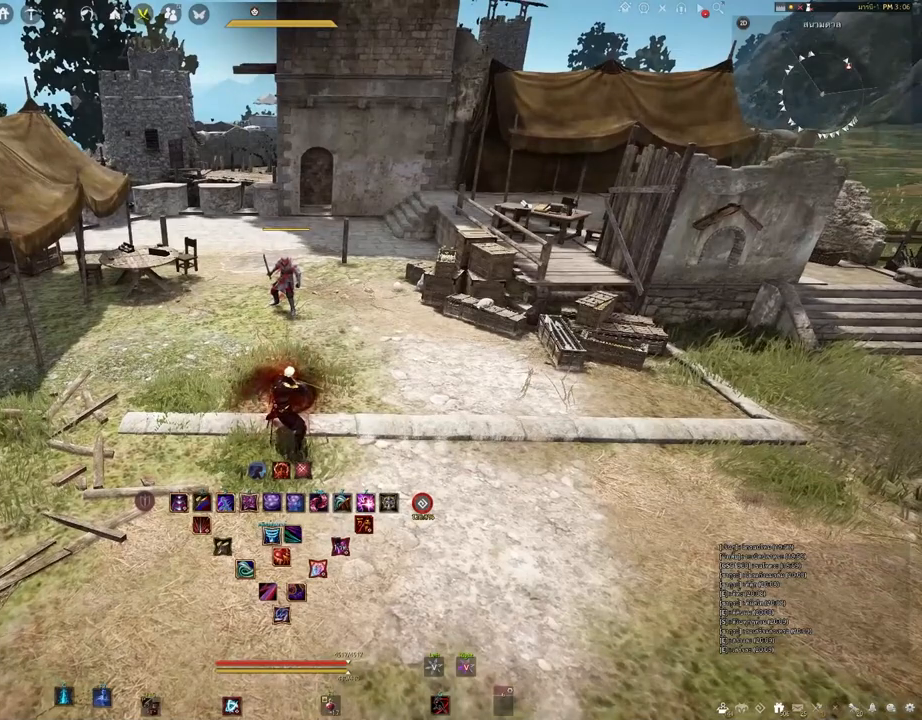
{"keys": [], "mouse": [], "events": []}
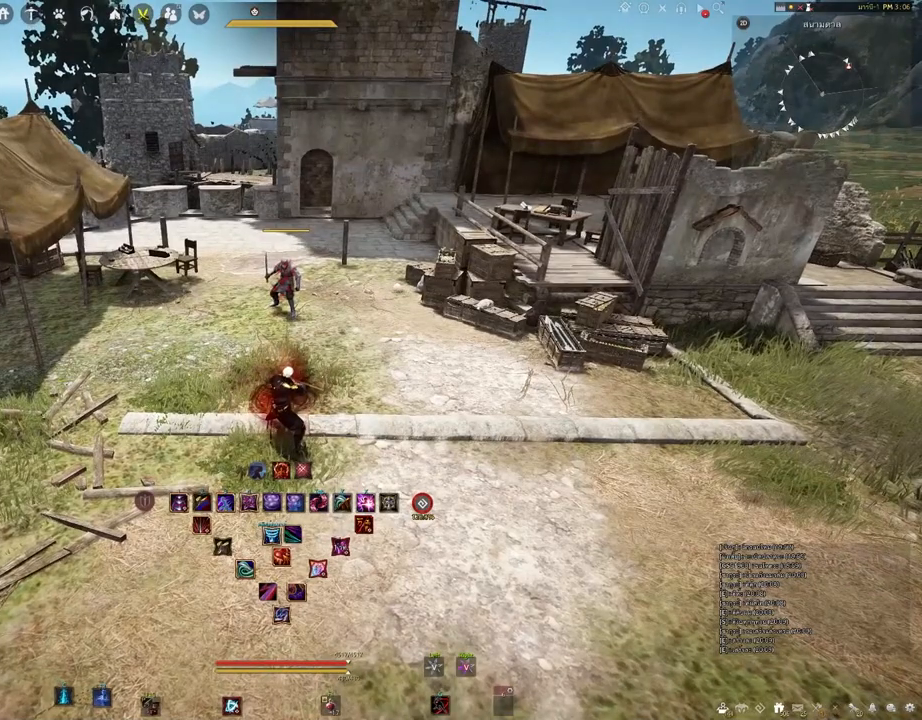
{"keys": [], "mouse": [], "events": []}
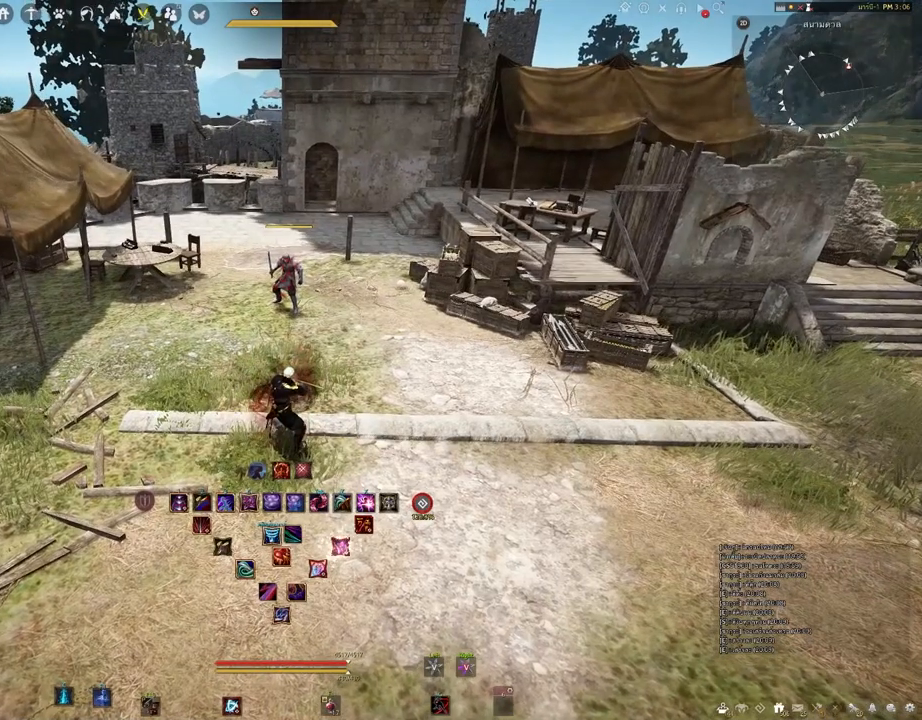
{"keys": [], "mouse": [], "events": []}
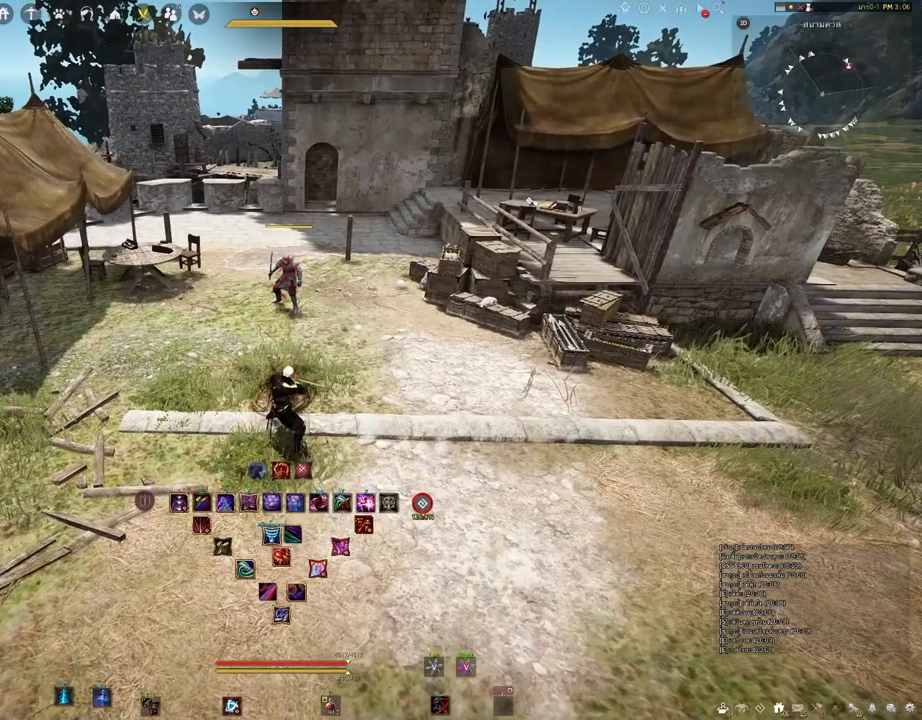
{"keys": [], "mouse": [], "events": []}
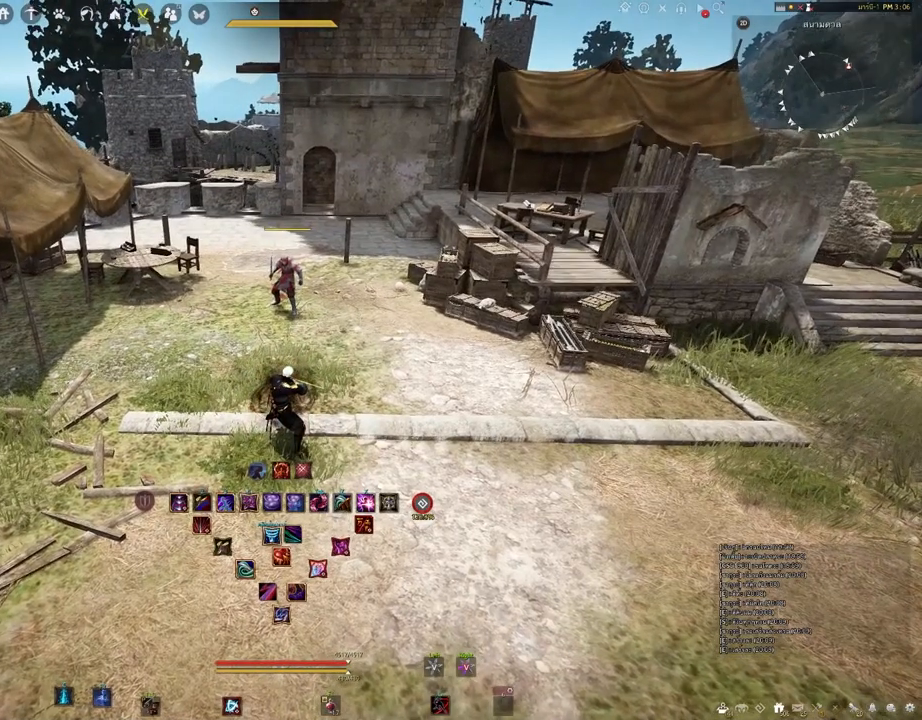
{"keys": [], "mouse": [], "events": [[117, "s", "down"], [300, "s", "up"]]}